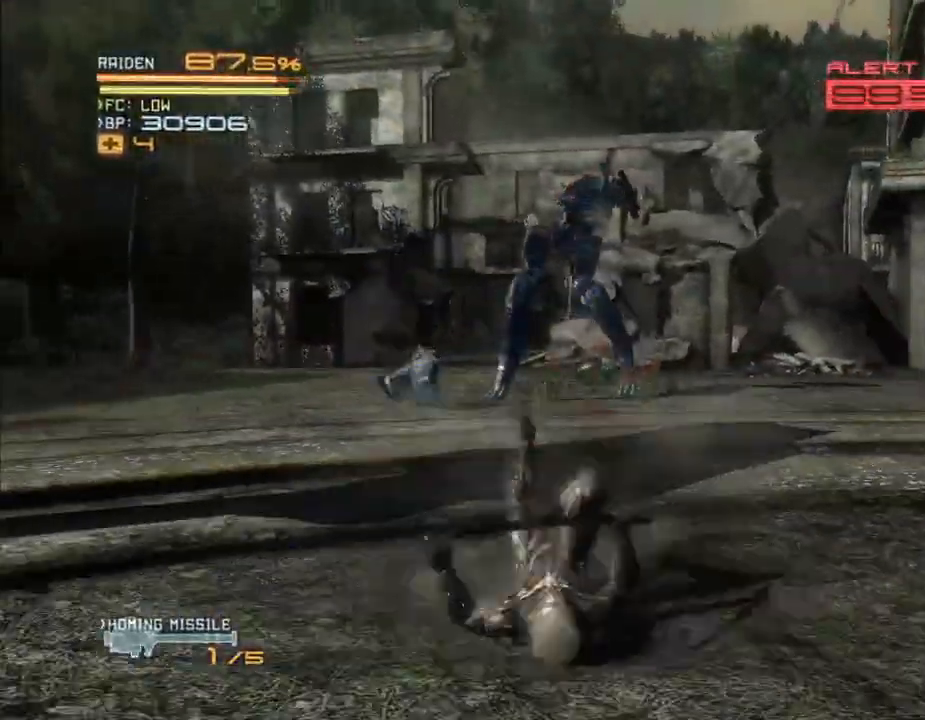
Gameplay with a controller (Xbox layout); each line is a JSON object with the inputs held at the frame after it (dt_ms = milliseconds from this image to that frame). "events" lists button and stick changes between this image and that frame as [ms after this image, input, new state], when the widget could be followed in between. Not read: HOME L3 R3 START.
{"dt_ms": 500, "buttons": ["R2", "DPAD_UP"], "left_stick": "up", "right_stick": "center", "events": [[133, "B", "down"], [233, "B", "up"]]}
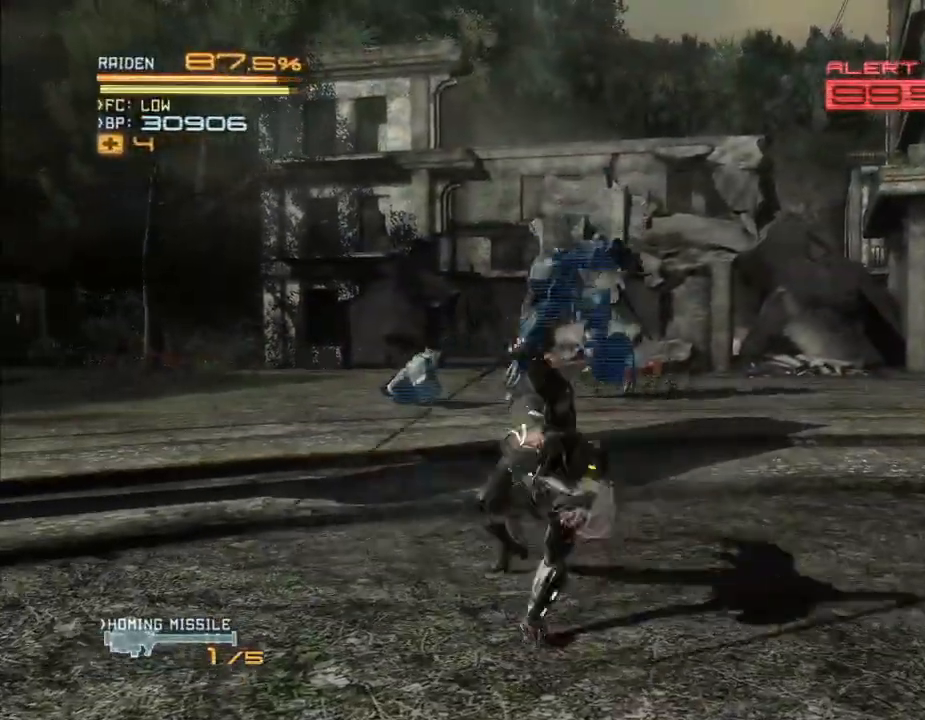
{"dt_ms": 500, "buttons": ["R2", "DPAD_UP"], "left_stick": "up", "right_stick": "center", "events": []}
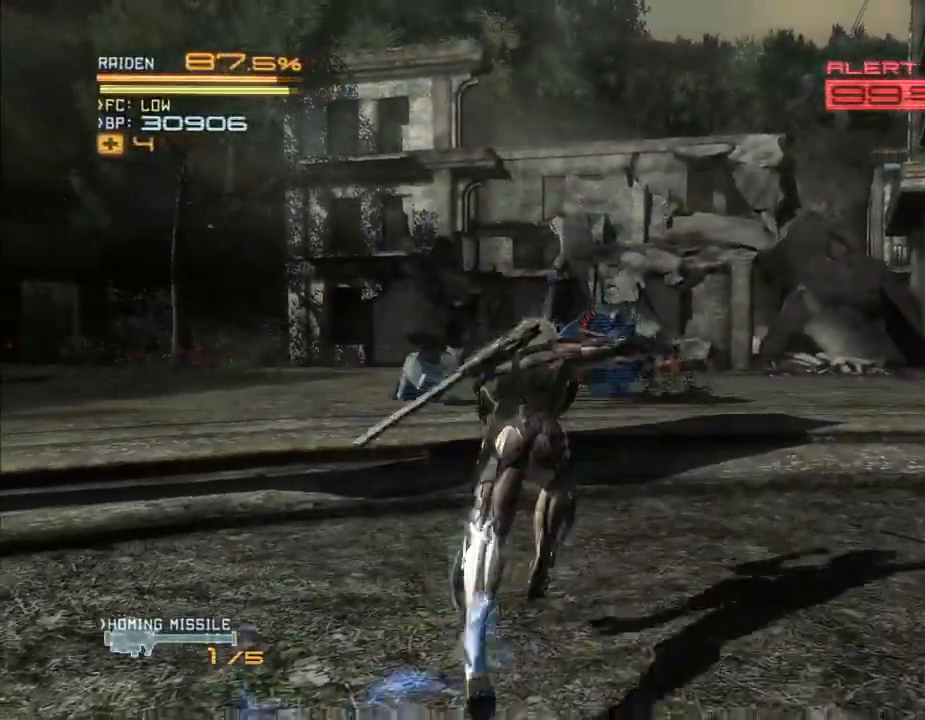
{"dt_ms": 1000, "buttons": ["R2", "DPAD_UP"], "left_stick": "up", "right_stick": "center"}
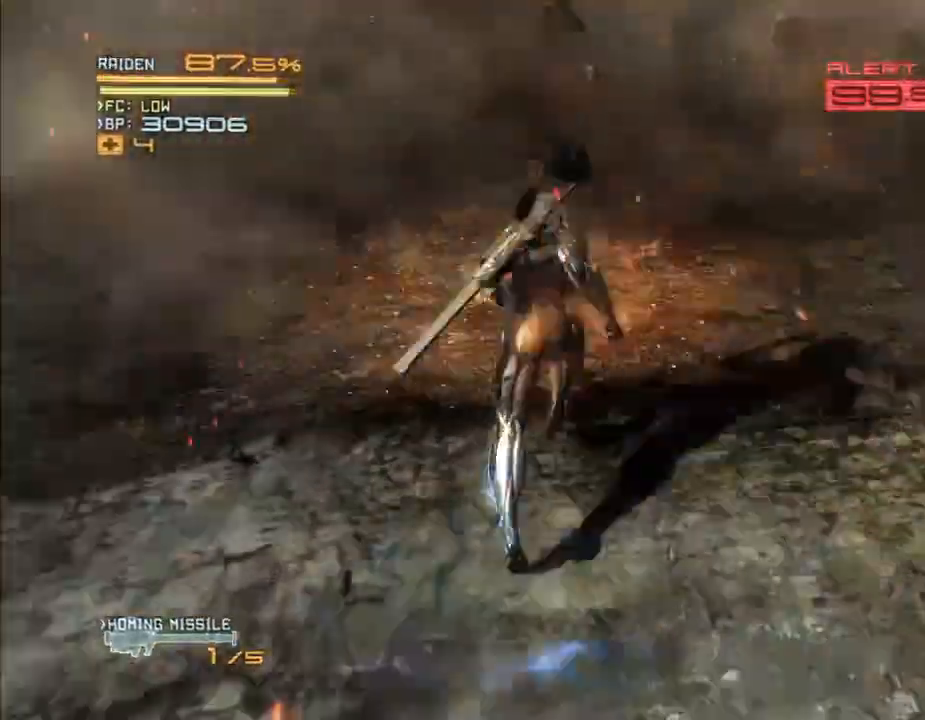
{"dt_ms": 500, "buttons": ["R2", "DPAD_DOWN"], "left_stick": "down-left", "right_stick": "right"}
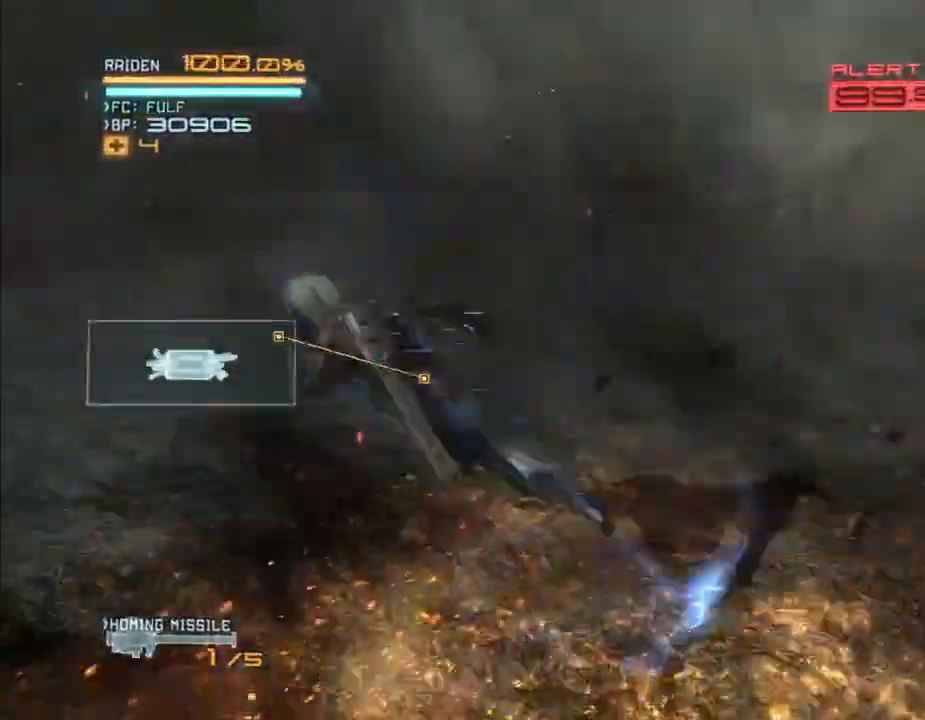
{"dt_ms": 500, "buttons": ["R2", "DPAD_RIGHT"], "left_stick": "down-right", "right_stick": "right"}